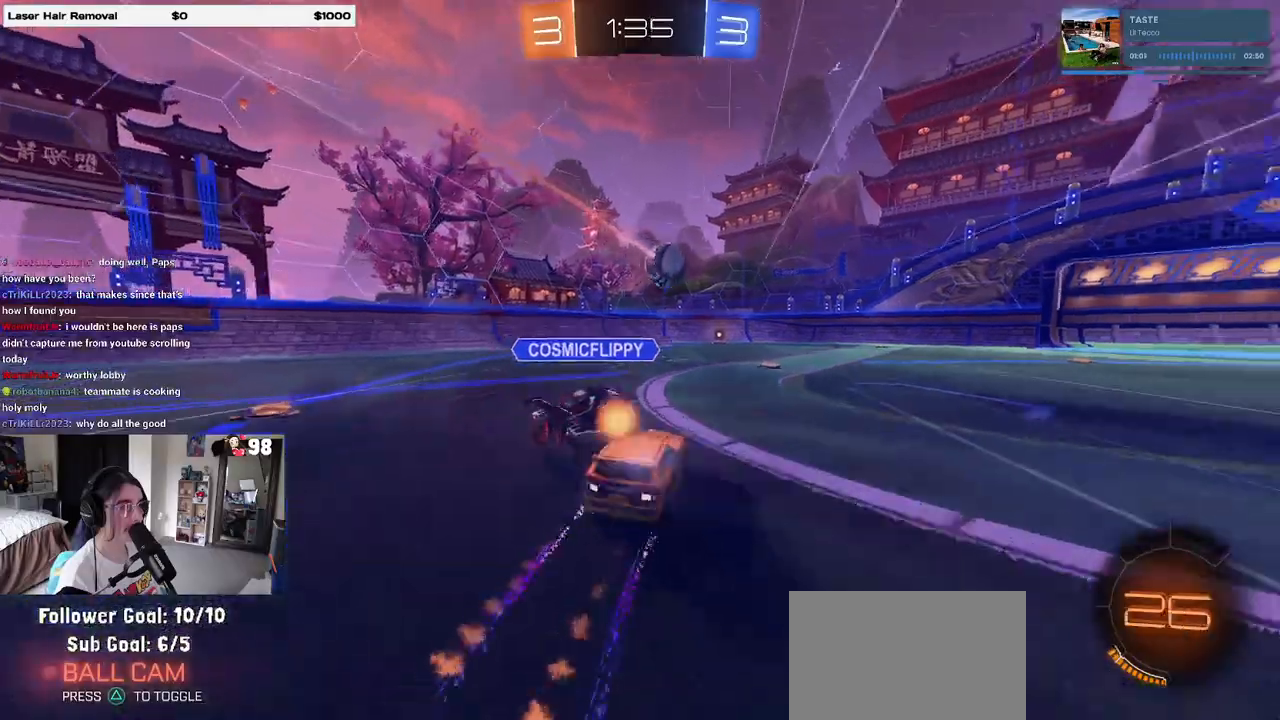
Gameplay with a controller (PlayStation layout); each line is a JSON object with the inputs held at the frame after it. "events" lists button and stick changes between this image and that frame as [ms after this image, input, new state], when the widget could be followed in between.
{"buttons": ["R2"], "left_stick": "left", "right_stick": "center", "events": [[17, "R1", "up"], [133, "left_stick", "left"]]}
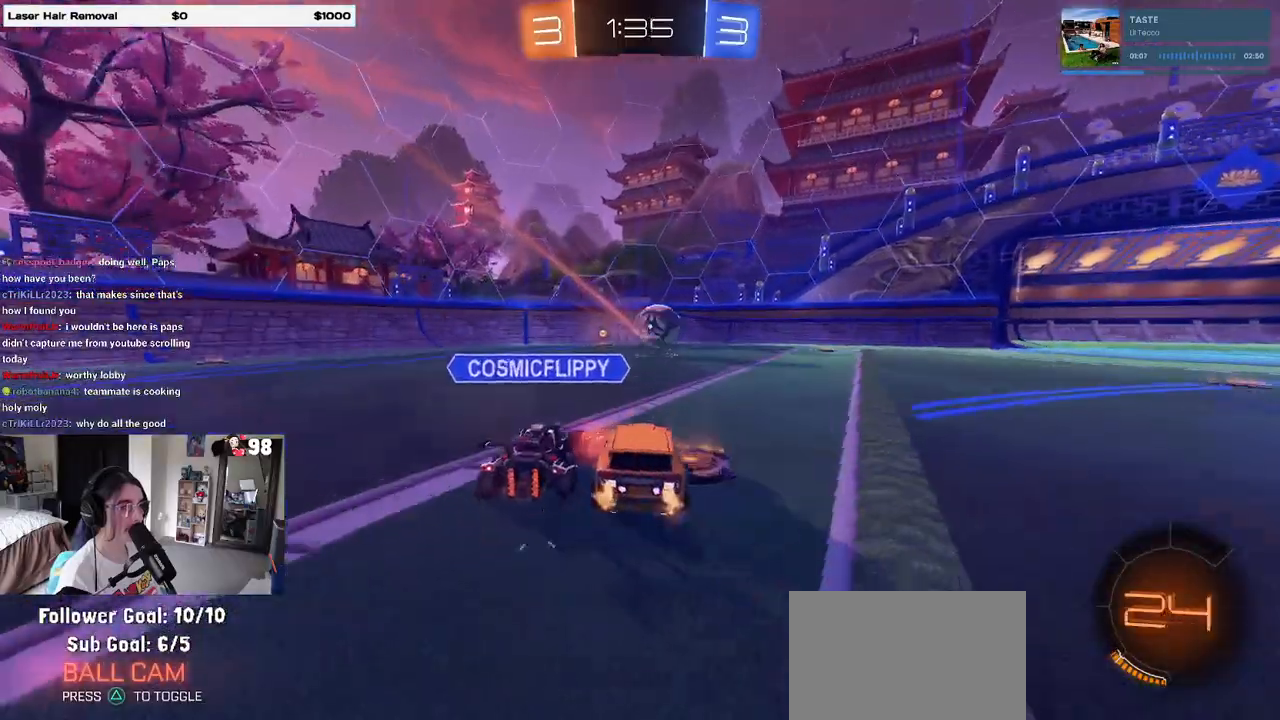
{"buttons": ["L2"], "left_stick": "down-right", "right_stick": "center", "events": [[400, "R2", "up"], [433, "L2", "down"], [467, "left_stick", "down-right"]]}
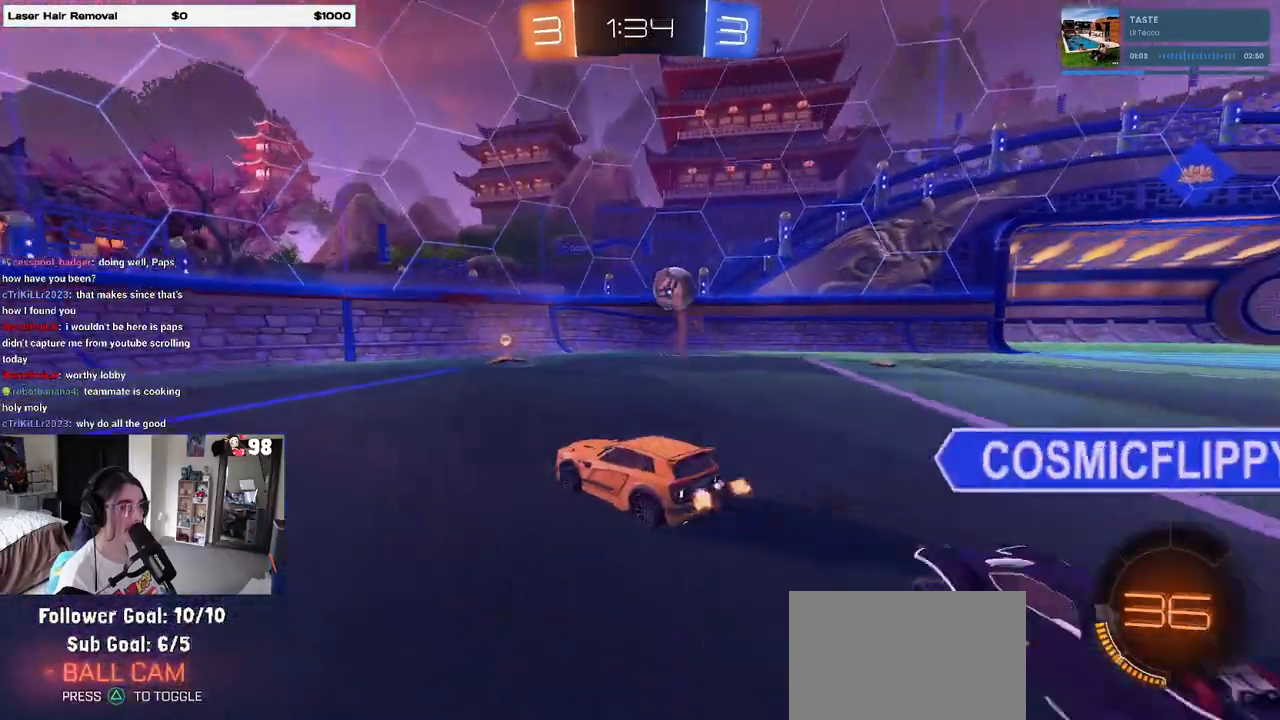
{"buttons": ["R1", "R2"], "left_stick": "down-right", "right_stick": "center", "events": [[133, "R2", "down"], [200, "L2", "up"], [333, "R1", "down"]]}
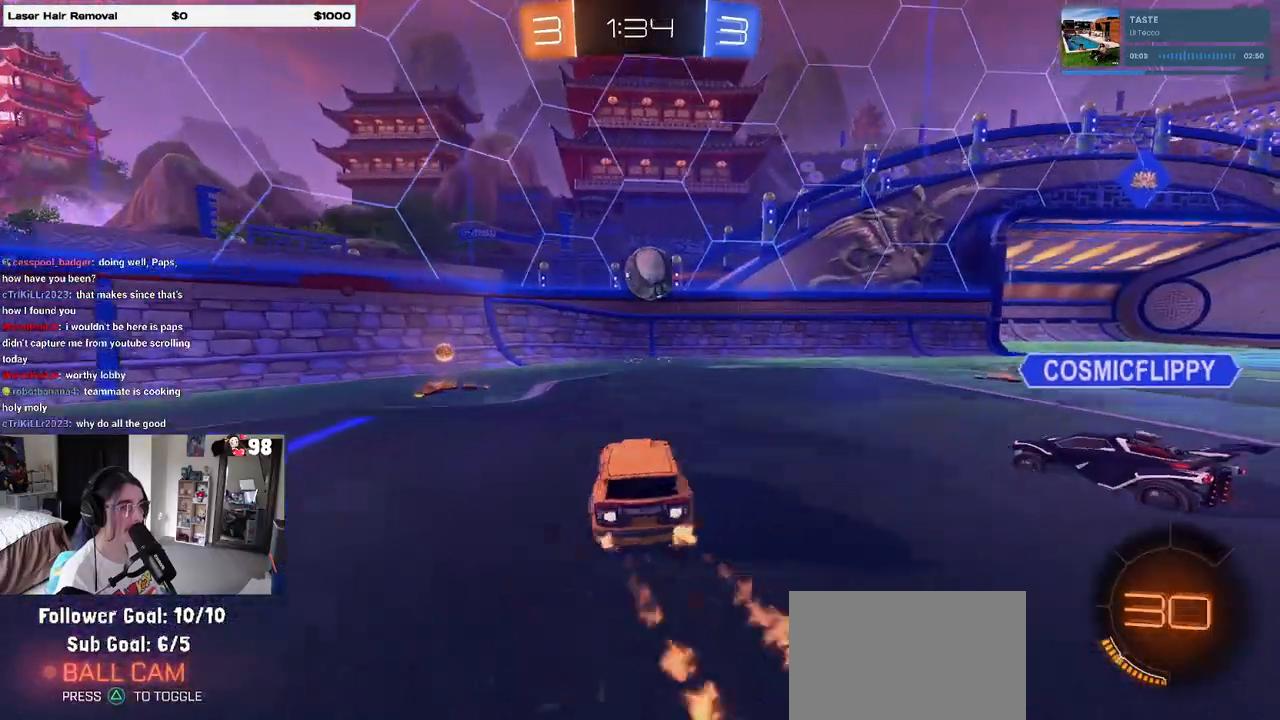
{"buttons": ["R2"], "left_stick": "center", "right_stick": "center", "events": [[50, "CROSS", "down"], [67, "left_stick", "down-left"], [233, "left_stick", "center"], [267, "CROSS", "up"], [317, "left_stick", "up-left"], [350, "CROSS", "down"], [400, "R1", "up"], [417, "CROSS", "up"], [433, "left_stick", "center"]]}
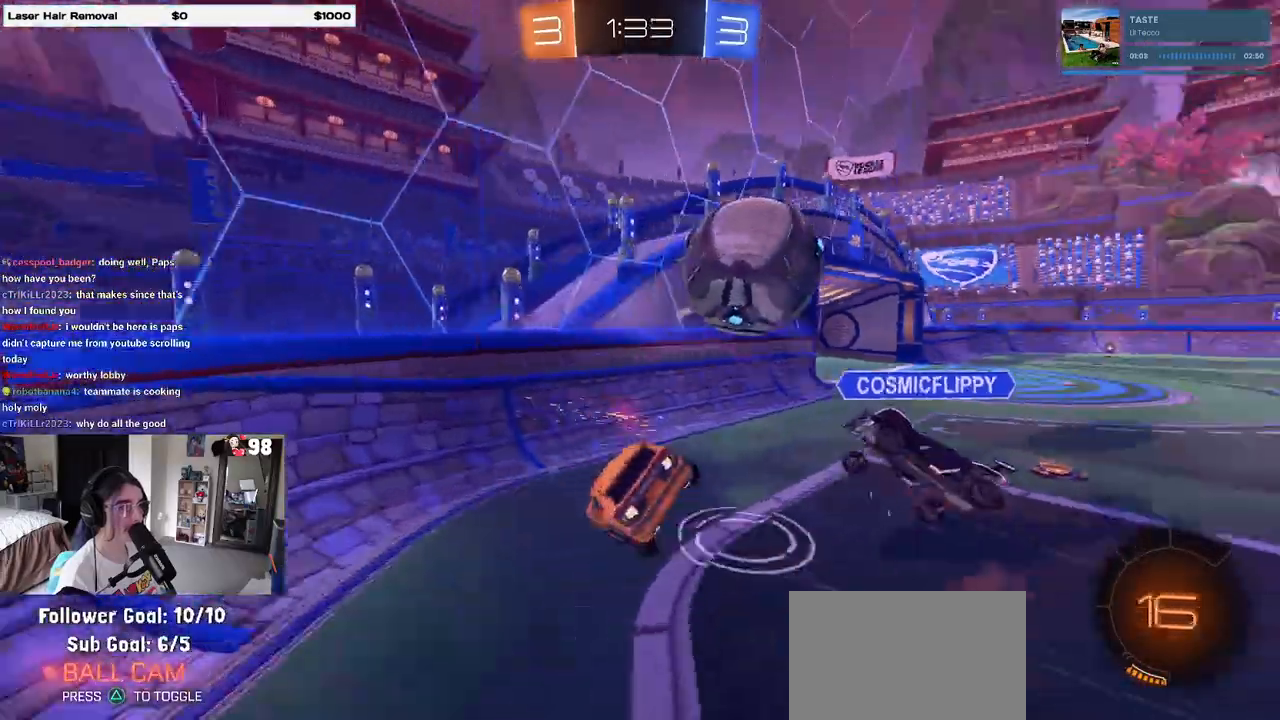
{"buttons": ["R2"], "left_stick": "down-right", "right_stick": "center", "events": [[217, "left_stick", "down-right"]]}
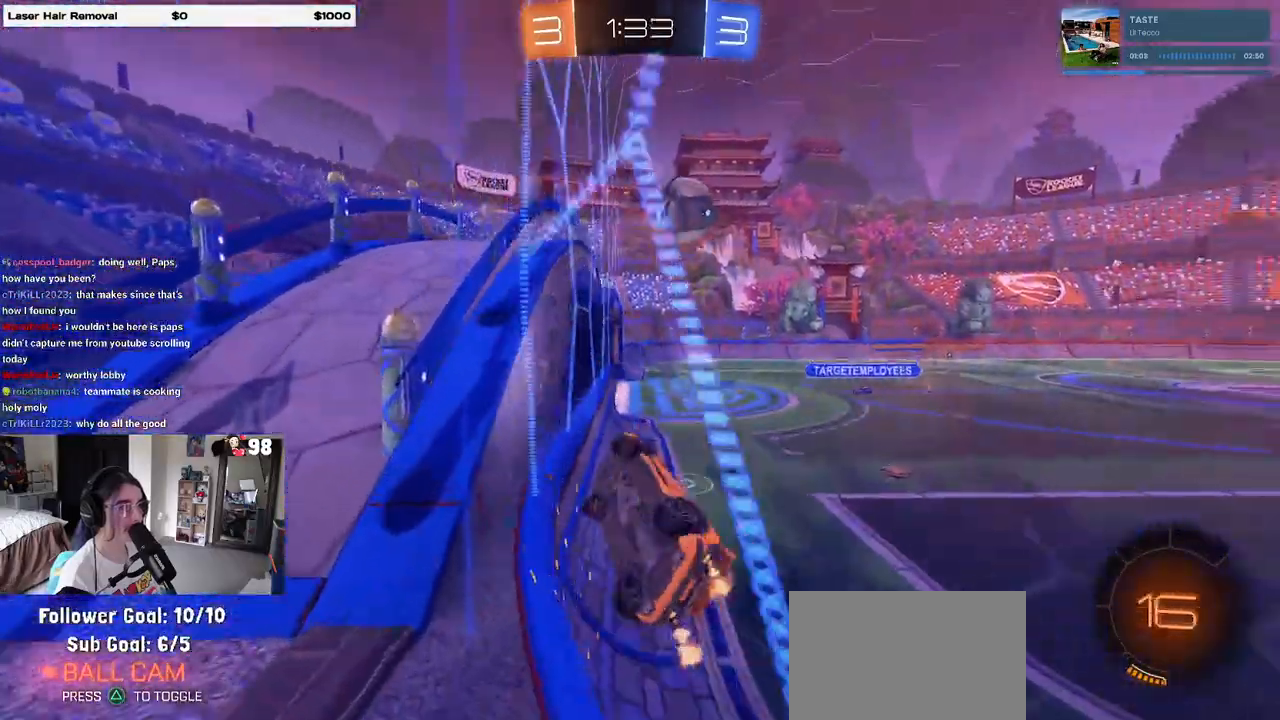
{"buttons": ["R2"], "left_stick": "center", "right_stick": "center", "events": [[267, "left_stick", "right"], [500, "left_stick", "center"]]}
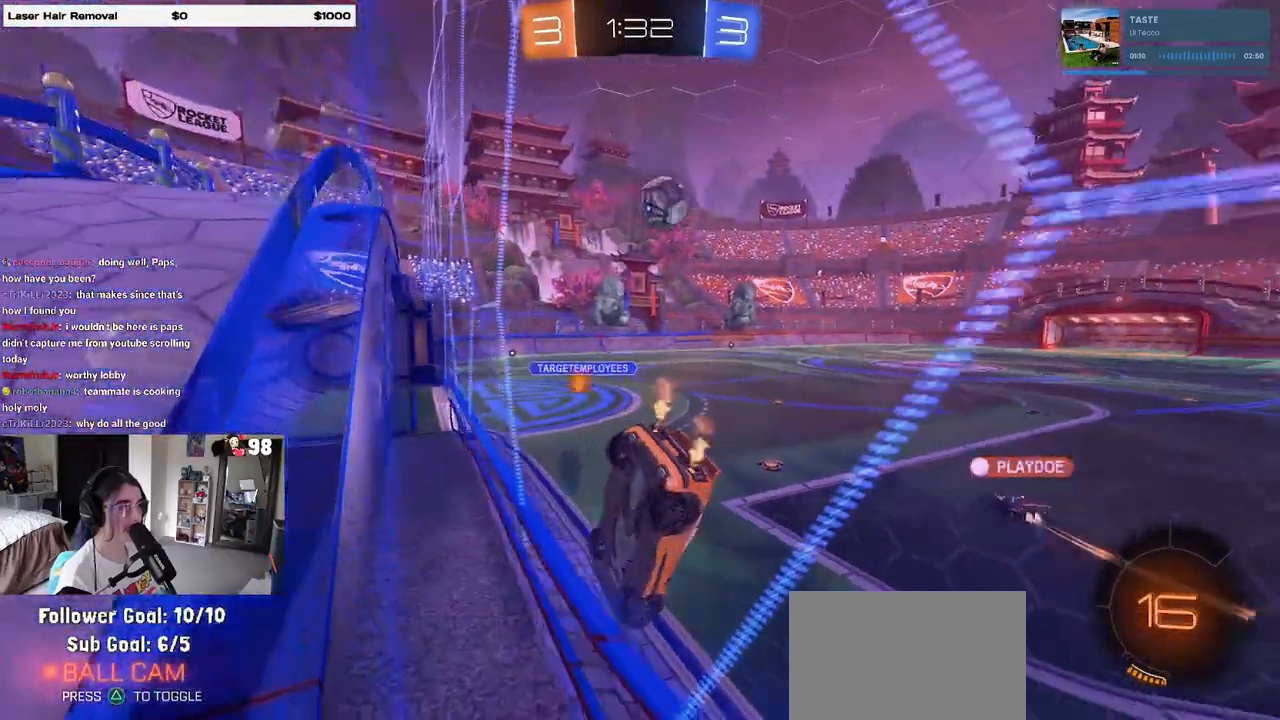
{"buttons": ["R2"], "left_stick": "center", "right_stick": "center", "events": [[67, "left_stick", "left"], [200, "left_stick", "center"]]}
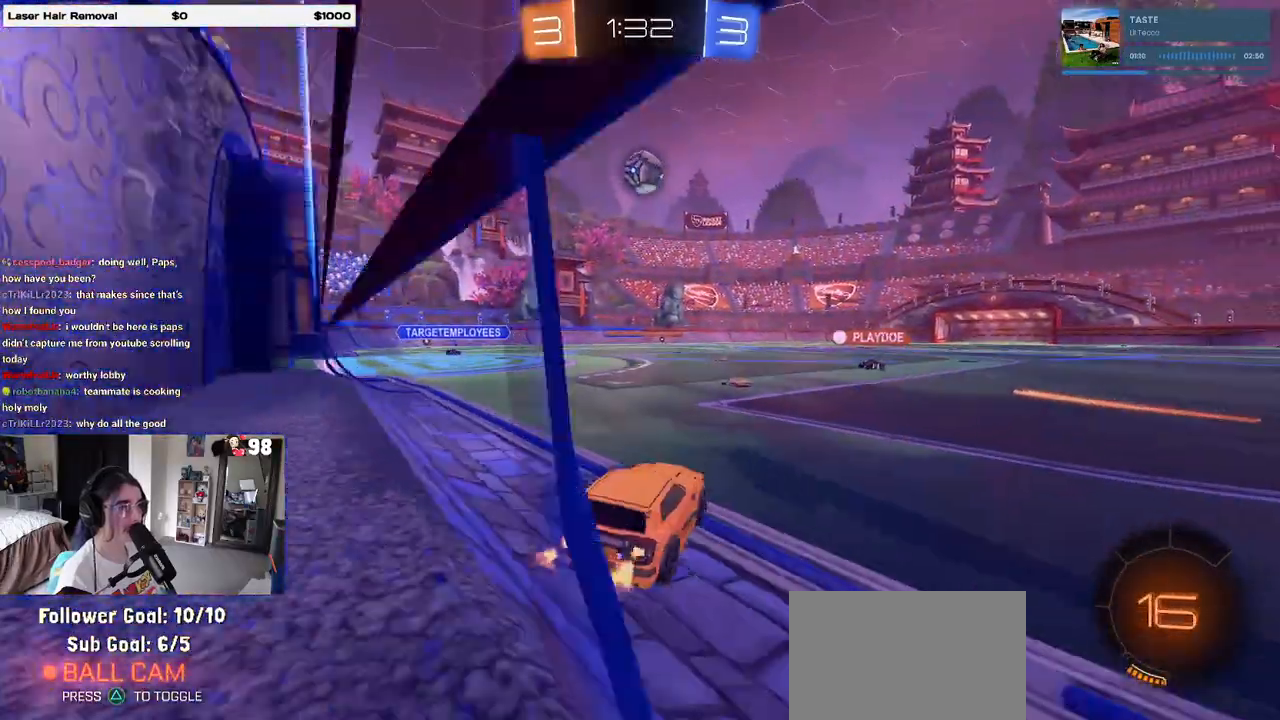
{"buttons": ["R2"], "left_stick": "left", "right_stick": "center", "events": [[333, "left_stick", "left"]]}
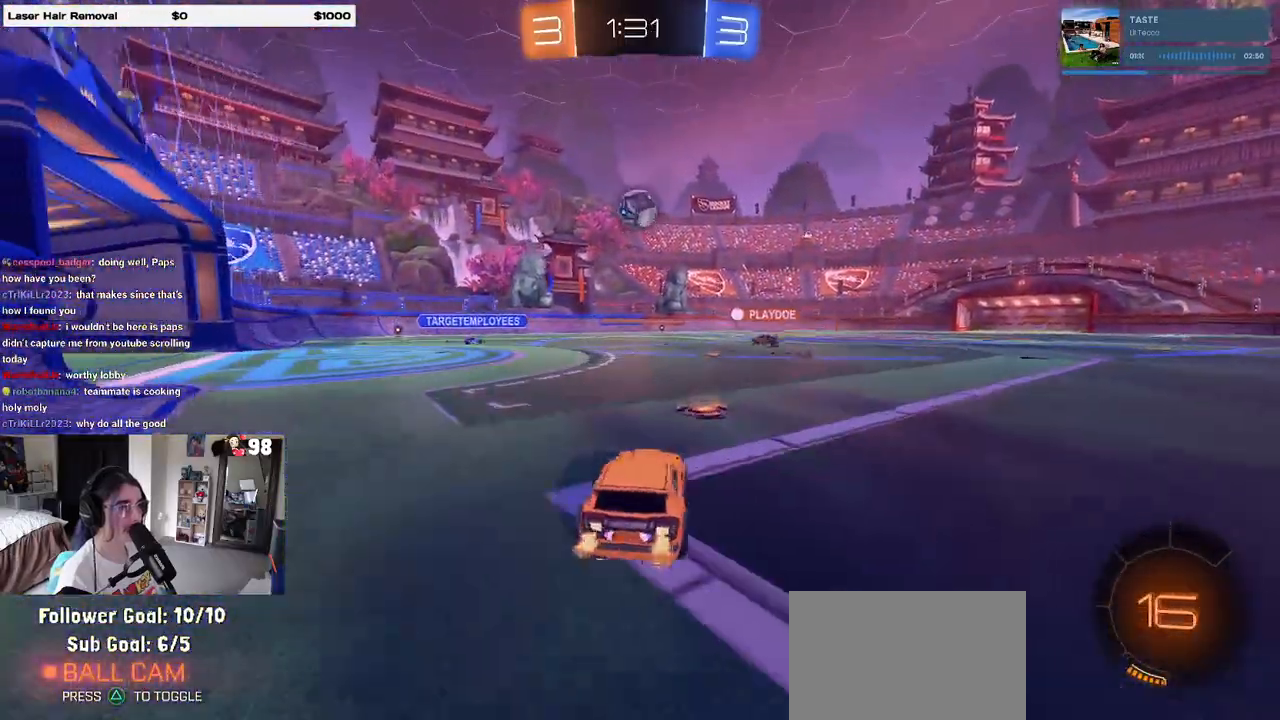
{"buttons": ["R1", "R2"], "left_stick": "right", "right_stick": "center", "events": [[100, "CROSS", "down"], [133, "R1", "down"], [133, "left_stick", "up-right"], [300, "SQUARE", "down"], [300, "left_stick", "down-right"], [350, "CROSS", "up"], [467, "SQUARE", "up"], [467, "left_stick", "right"]]}
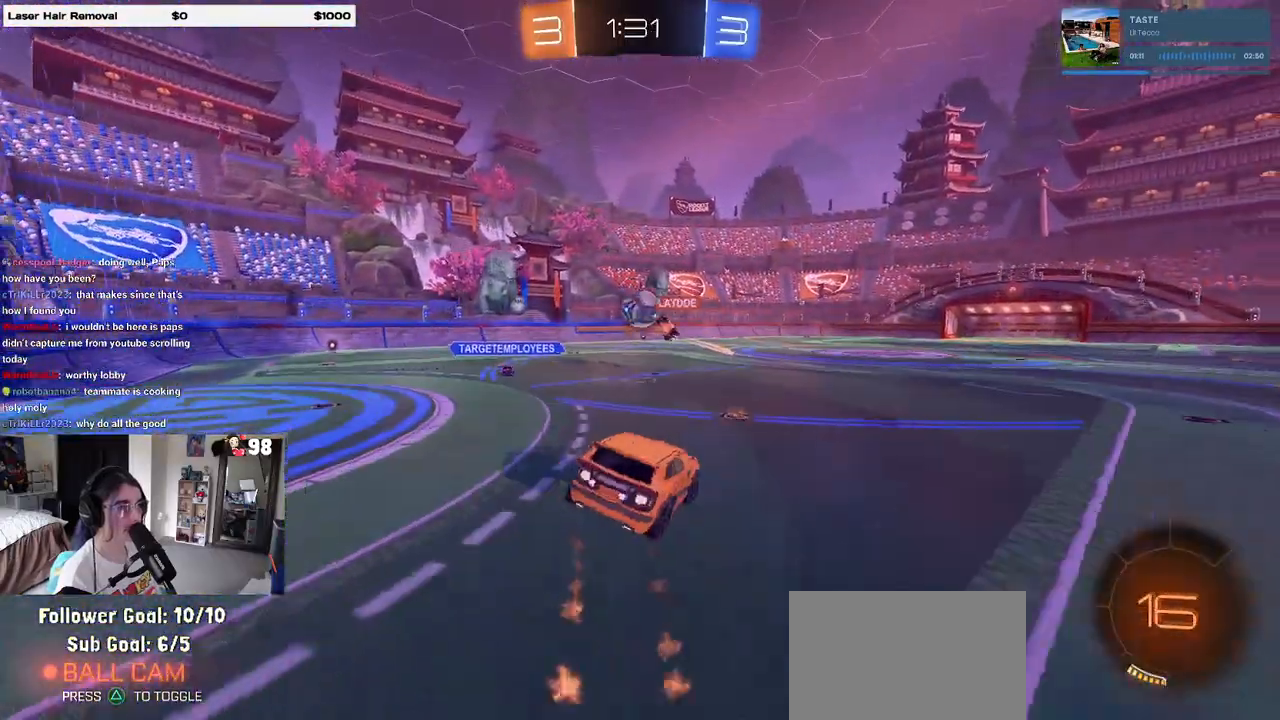
{"buttons": ["R2"], "left_stick": "left", "right_stick": "center", "events": [[100, "R1", "up"], [117, "left_stick", "center"], [167, "left_stick", "left"]]}
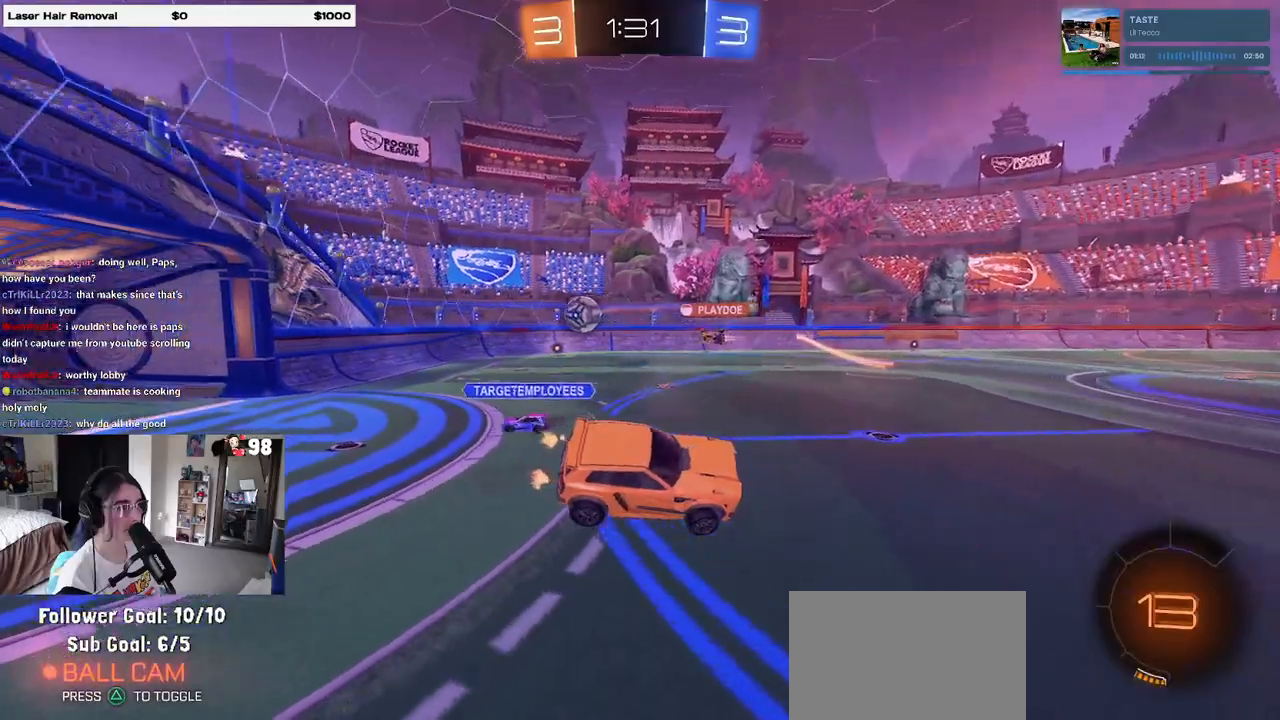
{"buttons": ["R2"], "left_stick": "left", "right_stick": "center", "events": [[33, "TRIANGLE", "down"], [133, "TRIANGLE", "up"], [150, "left_stick", "center"], [267, "SQUARE", "down"], [267, "left_stick", "left"], [367, "SQUARE", "up"], [400, "left_stick", "center"], [500, "left_stick", "left"]]}
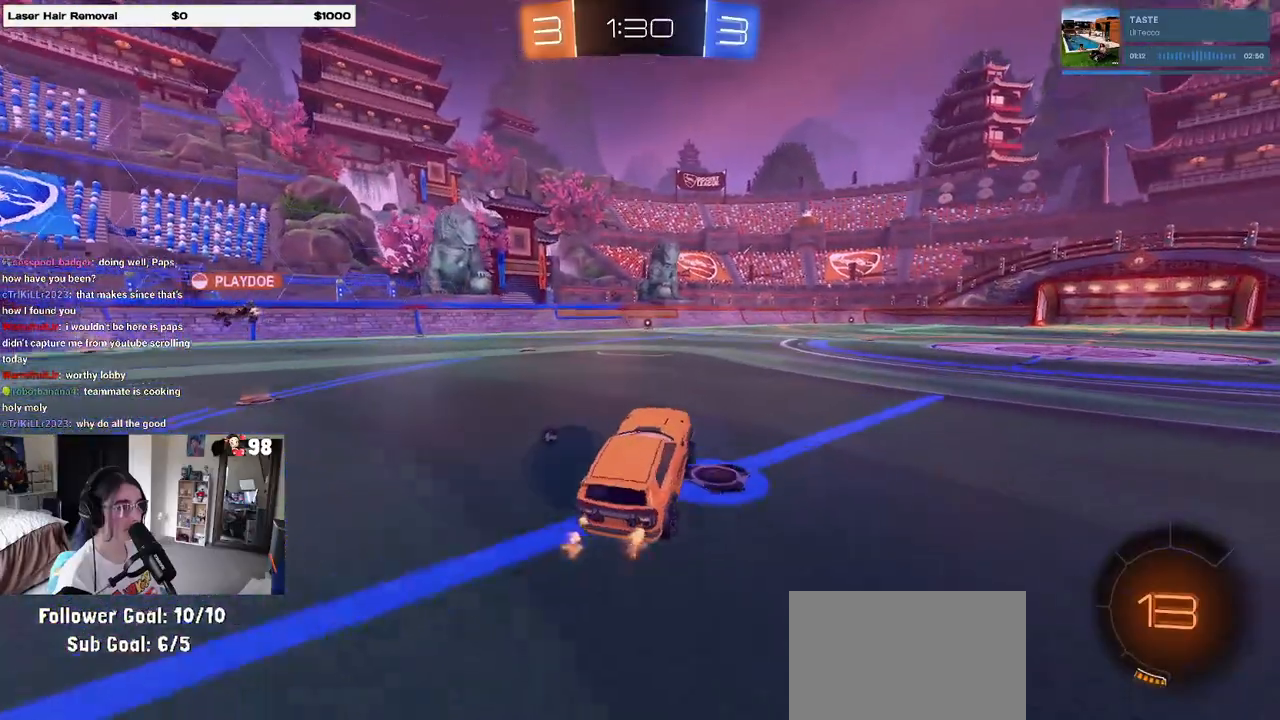
{"buttons": ["SQUARE", "R1", "R2"], "left_stick": "down", "right_stick": "center", "events": [[267, "R1", "down"], [300, "CROSS", "down"], [333, "left_stick", "up-right"], [383, "CROSS", "up"], [433, "CROSS", "down"], [467, "SQUARE", "down"], [483, "left_stick", "down"], [500, "CROSS", "up"]]}
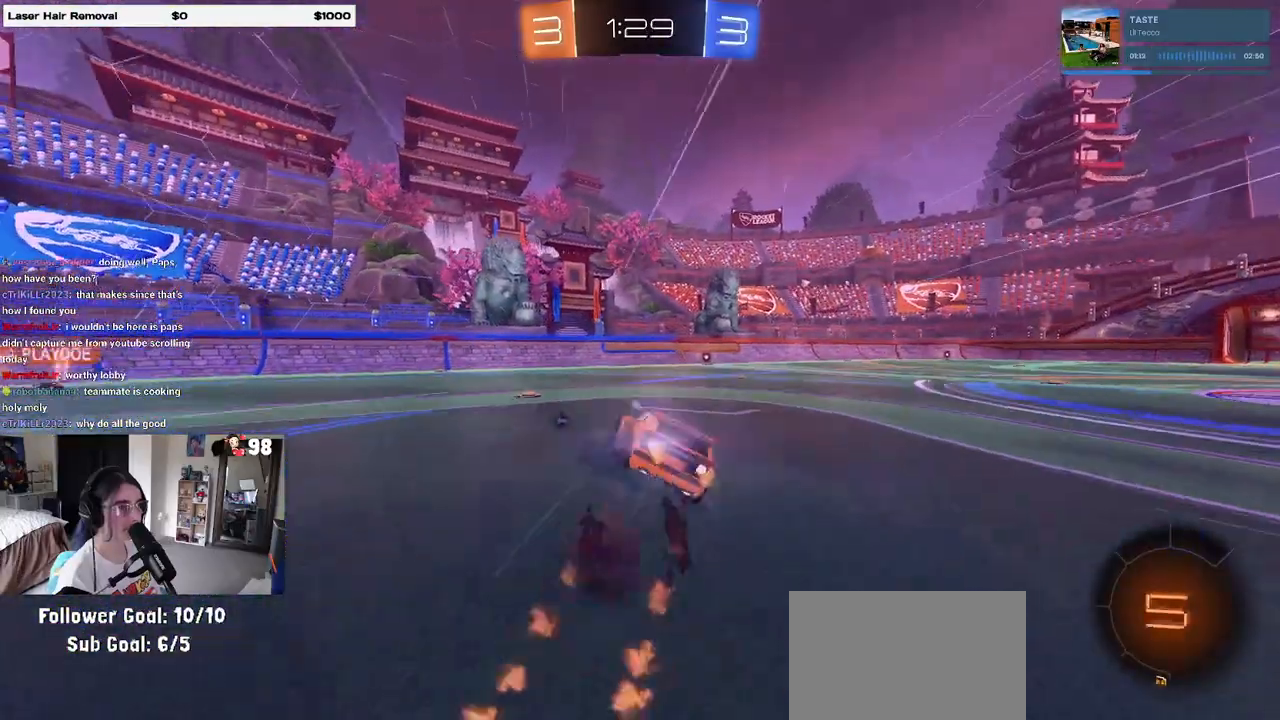
{"buttons": ["SQUARE", "R2"], "left_stick": "down-right", "right_stick": "center", "events": [[150, "left_stick", "down-right"], [167, "R1", "up"]]}
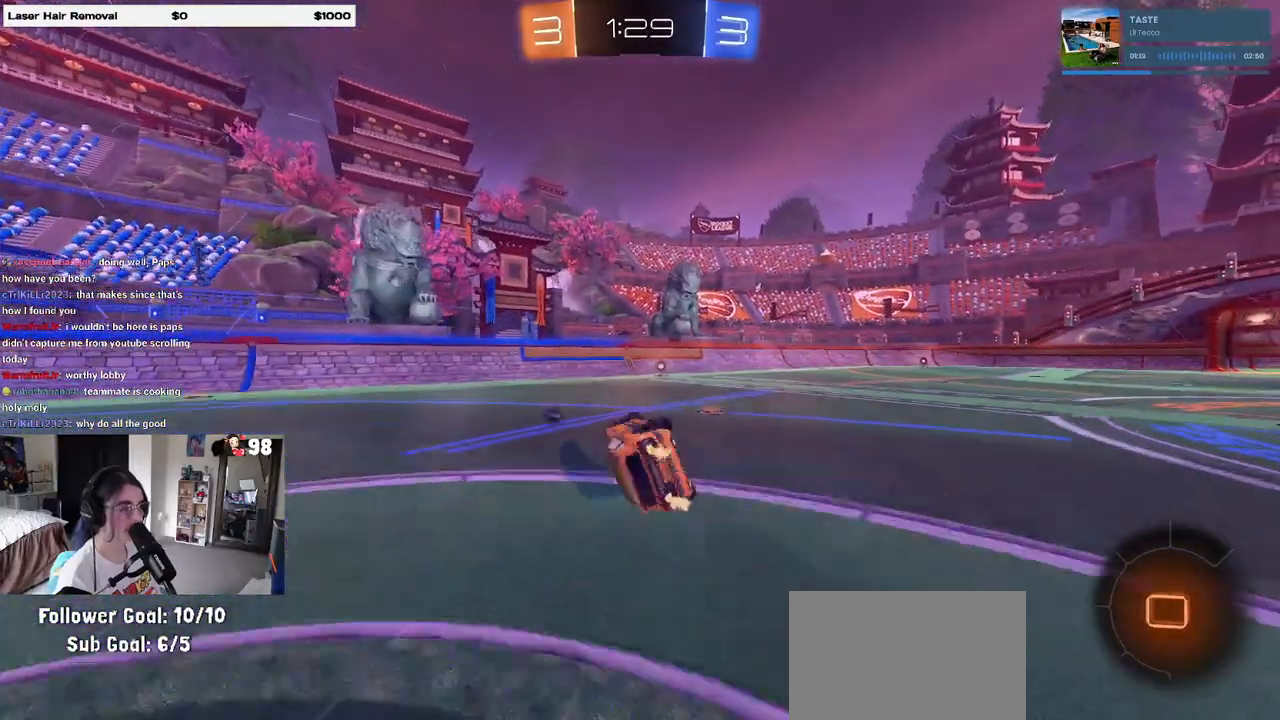
{"buttons": ["R2"], "left_stick": "down-right", "right_stick": "center", "events": [[200, "SQUARE", "up"], [283, "R1", "down"], [500, "R1", "up"]]}
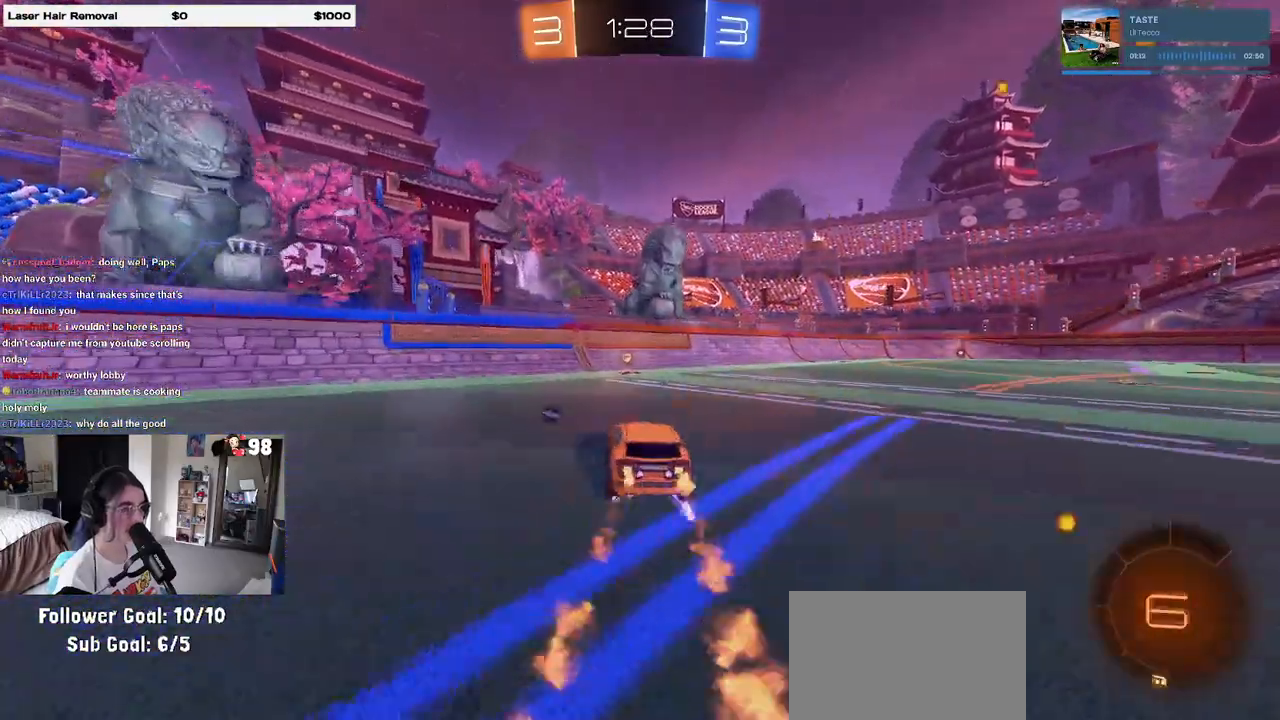
{"buttons": ["R2"], "left_stick": "down-right", "right_stick": "center", "events": [[33, "left_stick", "center"], [300, "TRIANGLE", "down"], [317, "TRIANGLE", "up"], [500, "left_stick", "down-right"]]}
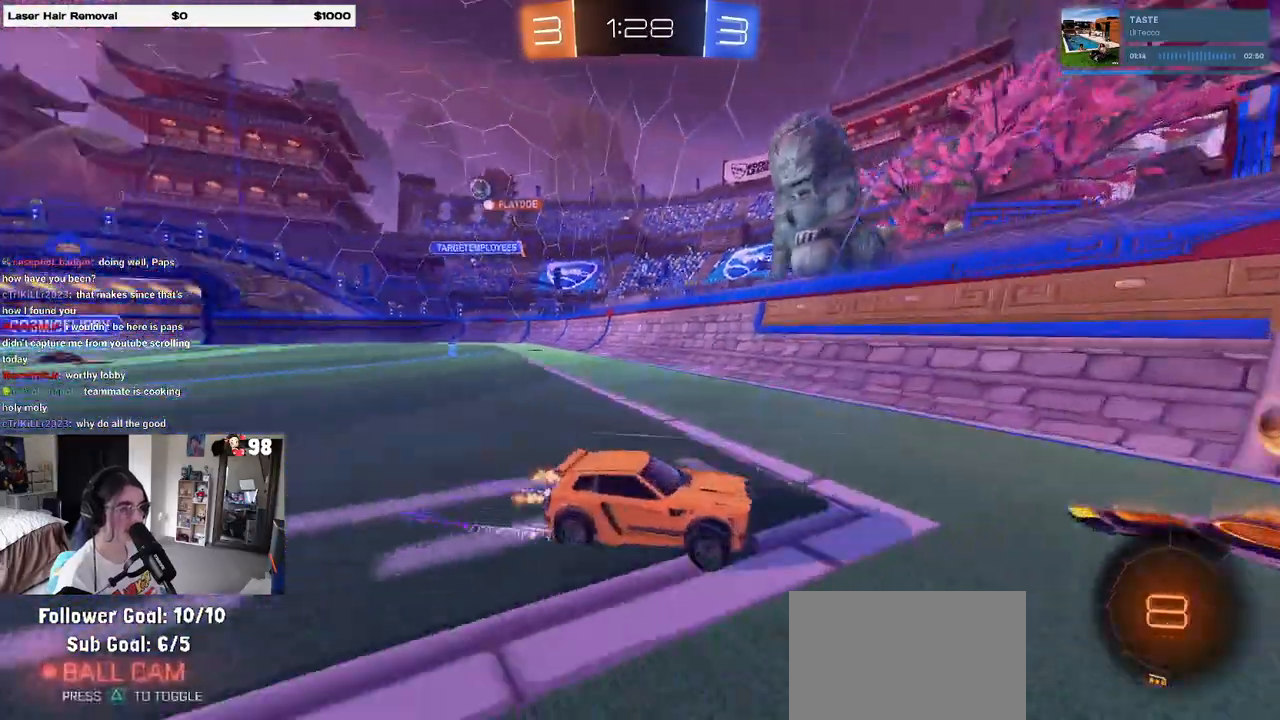
{"buttons": ["R2"], "left_stick": "down-right", "right_stick": "center", "events": [[17, "SQUARE", "down"], [183, "SQUARE", "up"]]}
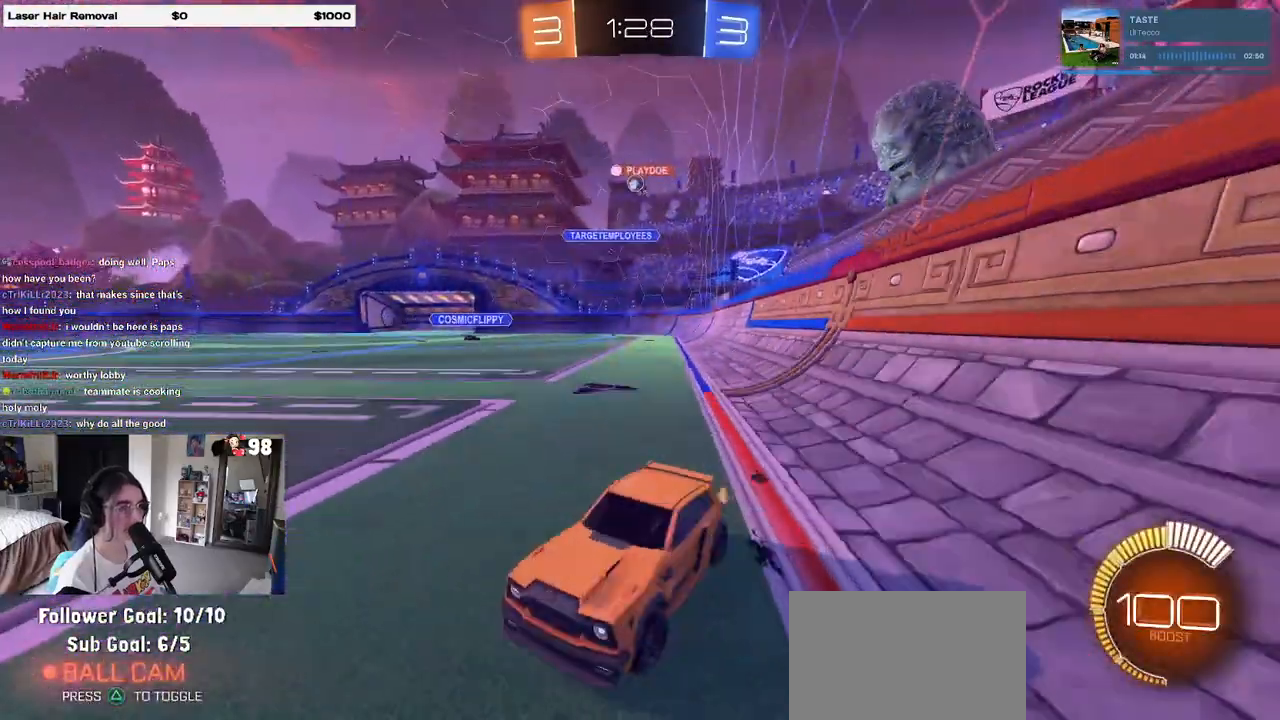
{"buttons": ["R2"], "left_stick": "right", "right_stick": "center", "events": [[183, "left_stick", "right"]]}
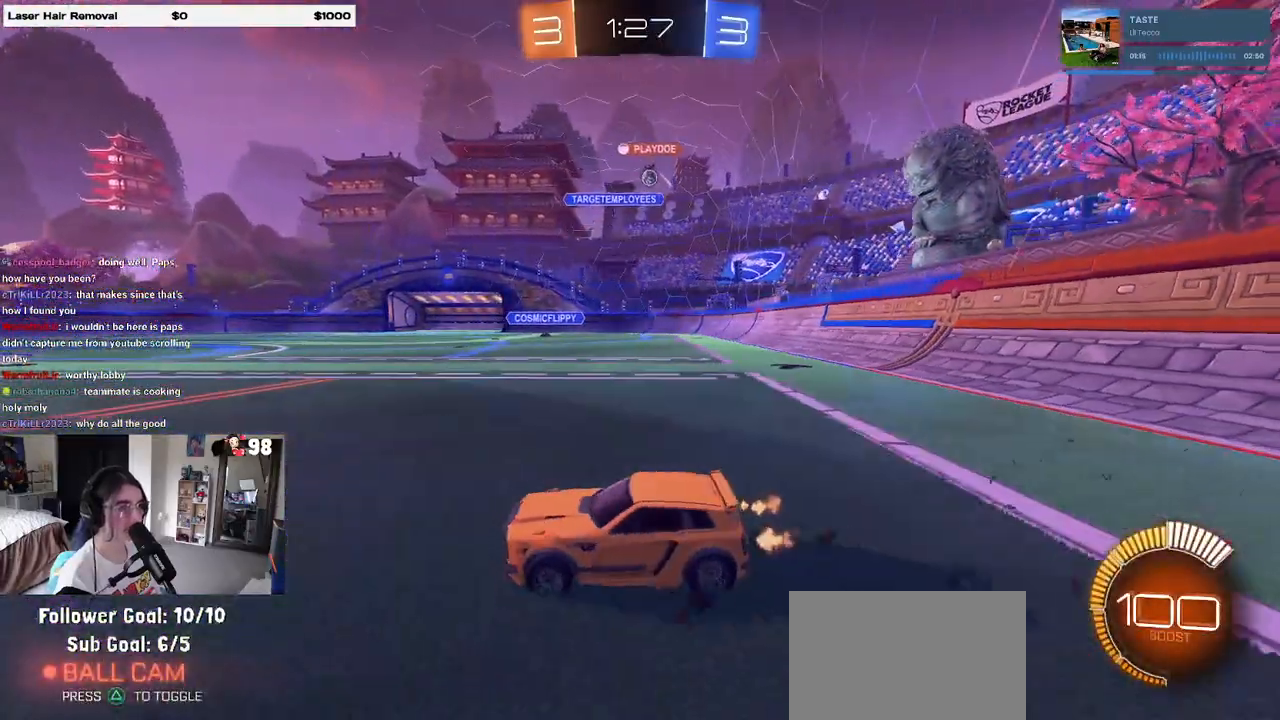
{"buttons": ["R2"], "left_stick": "center", "right_stick": "center", "events": [[333, "left_stick", "center"]]}
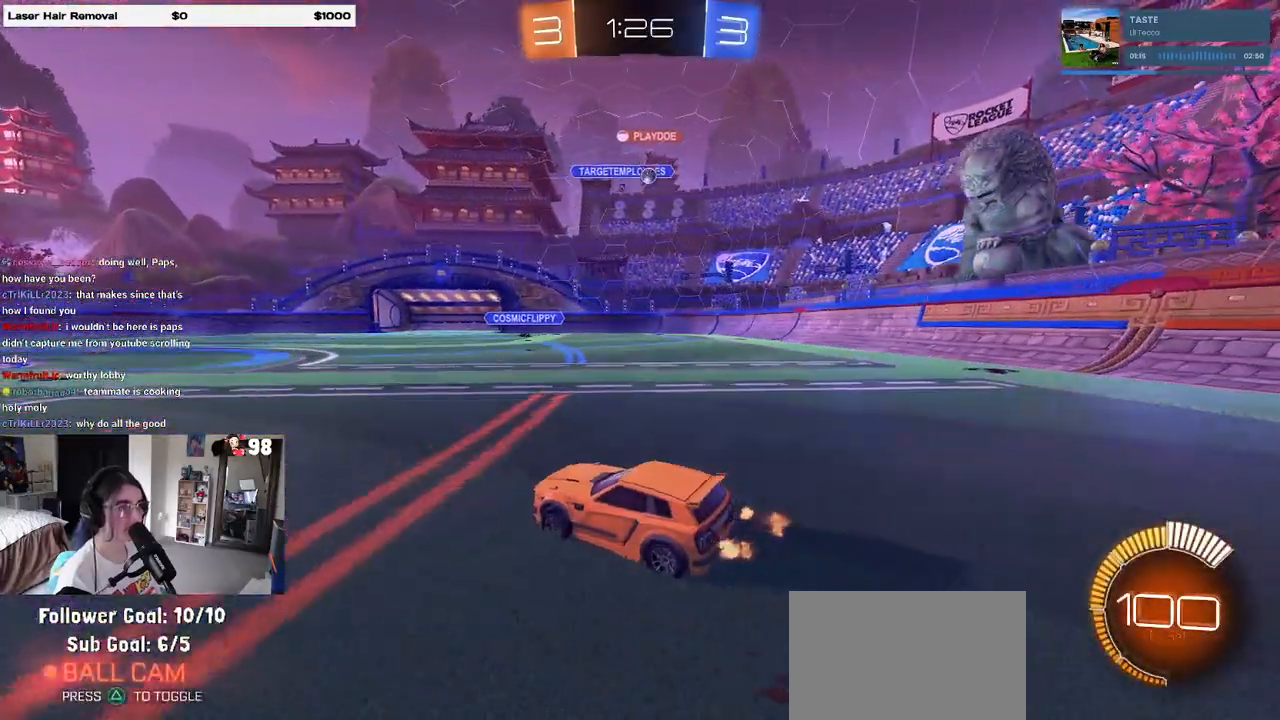
{"buttons": ["R2"], "left_stick": "center", "right_stick": "center", "events": [[17, "left_stick", "right"], [383, "left_stick", "center"]]}
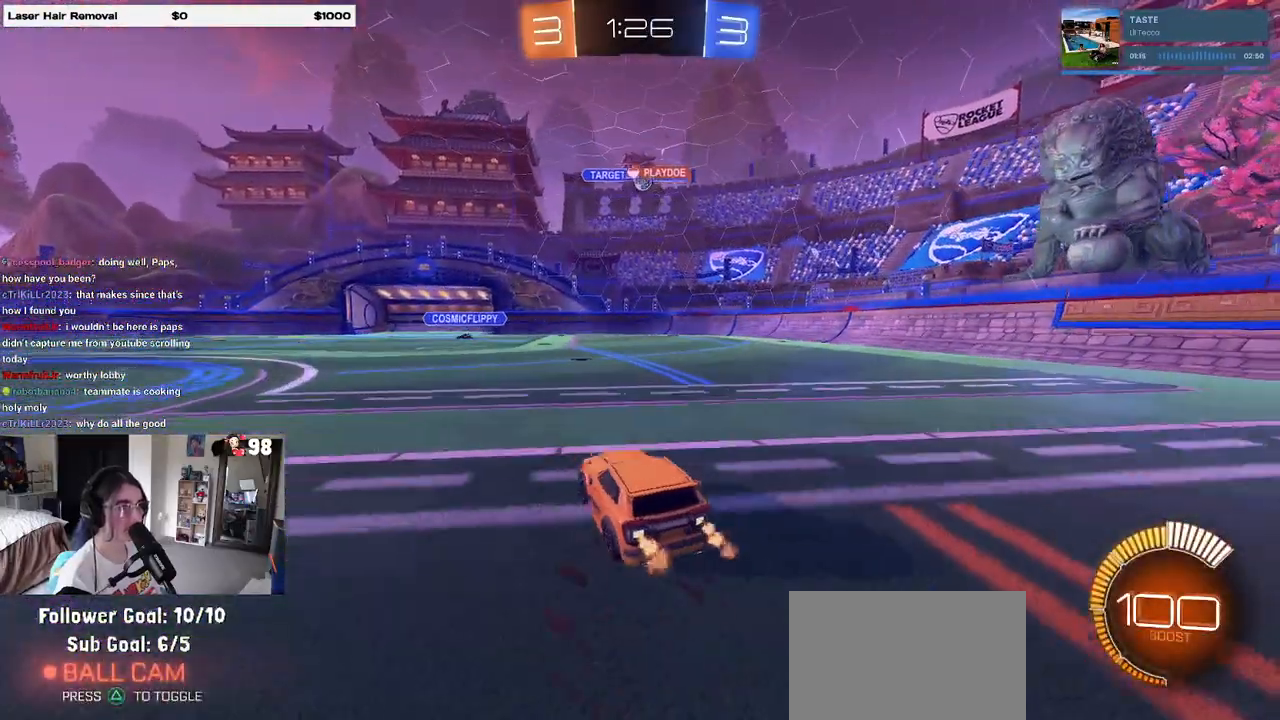
{"buttons": ["R2"], "left_stick": "left", "right_stick": "center", "events": [[17, "left_stick", "right"], [167, "left_stick", "center"], [317, "left_stick", "left"]]}
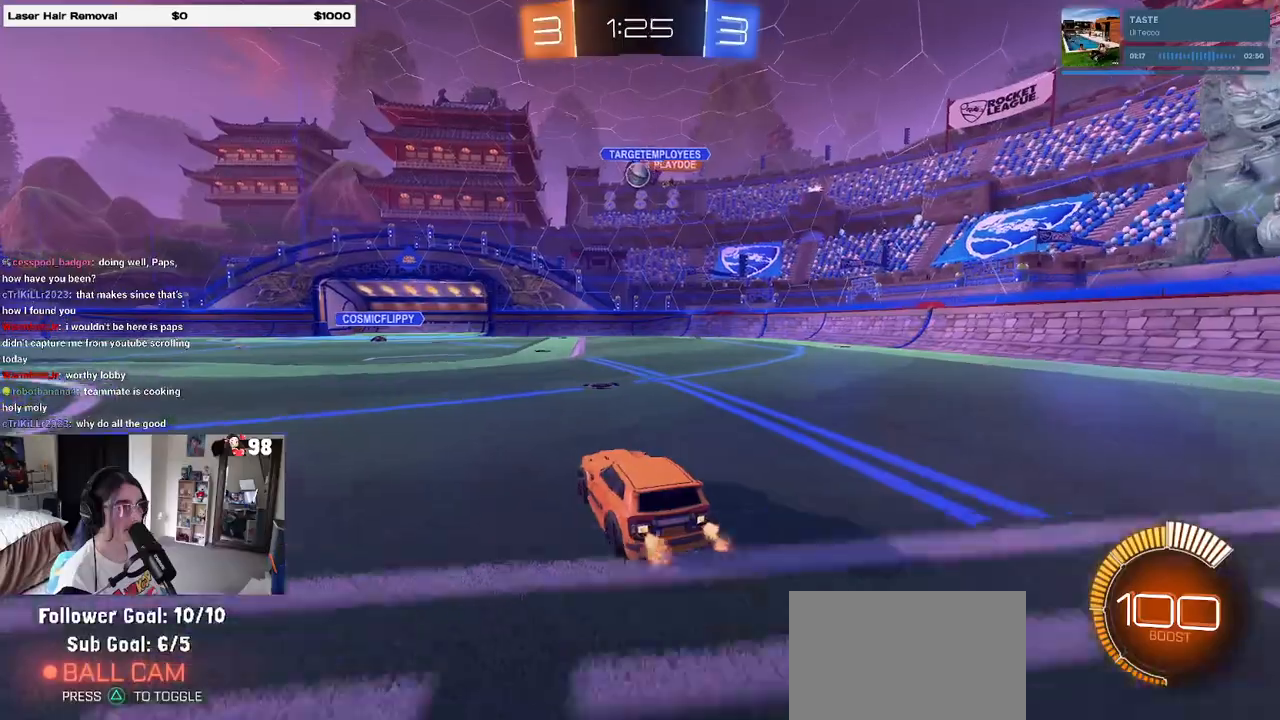
{"buttons": ["R2"], "left_stick": "center", "right_stick": "center", "events": [[17, "left_stick", "center"], [67, "left_stick", "right"], [200, "left_stick", "center"], [267, "R2", "up"], [300, "L2", "down"], [467, "L2", "up"], [483, "R2", "down"]]}
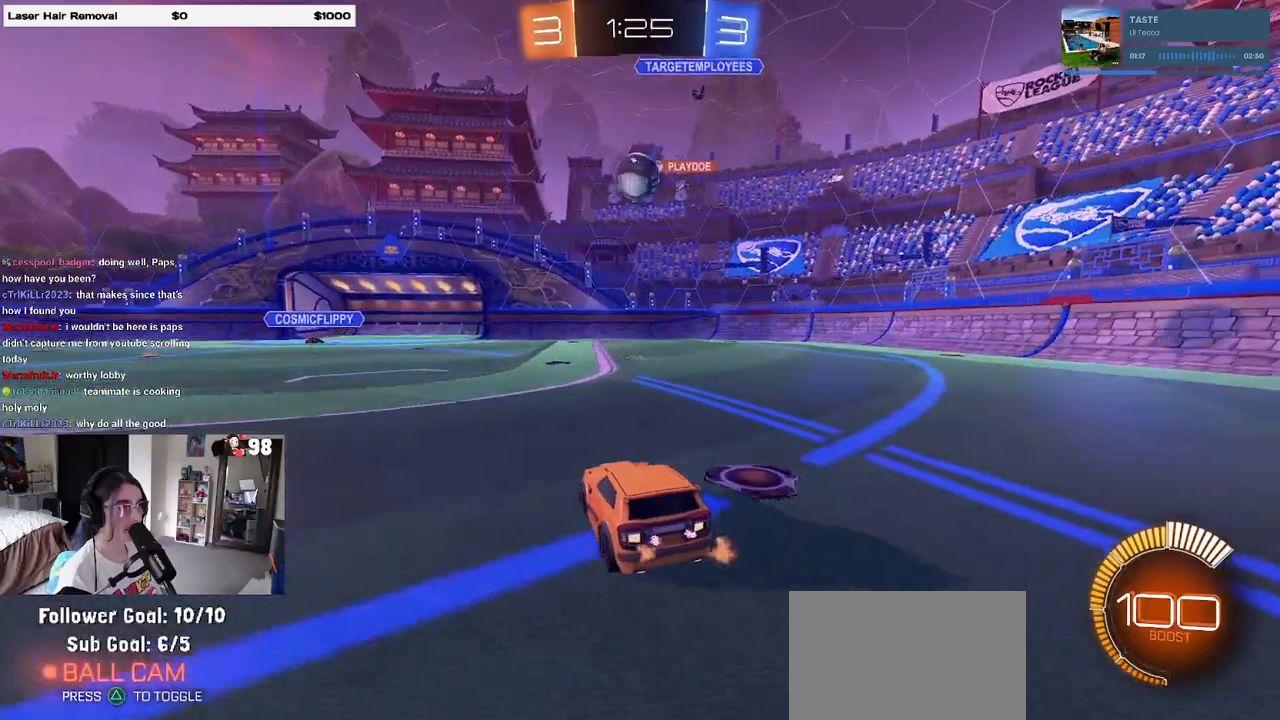
{"buttons": ["CROSS", "R2"], "left_stick": "center", "right_stick": "center", "events": [[17, "left_stick", "left"], [83, "R2", "up"], [150, "left_stick", "center"], [333, "CROSS", "down"], [333, "left_stick", "down"], [367, "R2", "down"], [433, "CROSS", "up"], [450, "left_stick", "center"], [500, "CROSS", "down"]]}
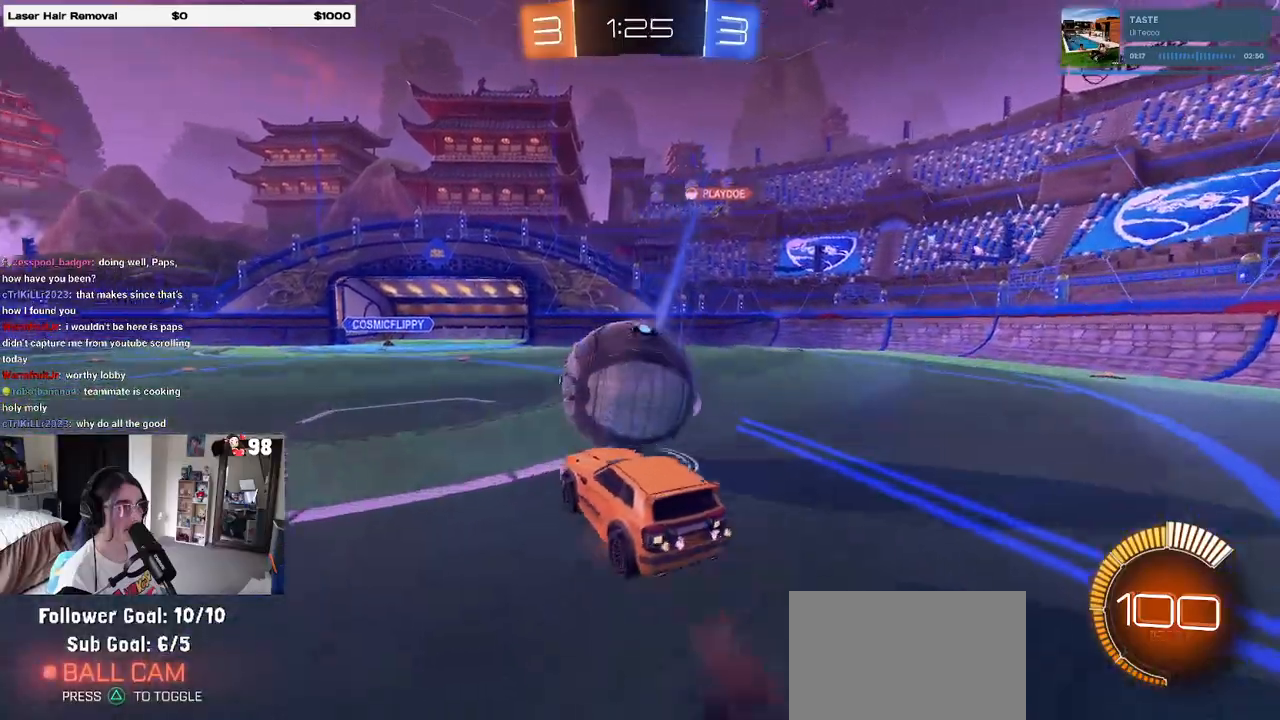
{"buttons": ["L1", "R1", "R2"], "left_stick": "up-left", "right_stick": "center", "events": [[17, "R1", "down"], [83, "L1", "down"], [117, "CROSS", "up"], [133, "left_stick", "up-right"], [217, "left_stick", "up"], [317, "left_stick", "right"], [417, "left_stick", "up-left"]]}
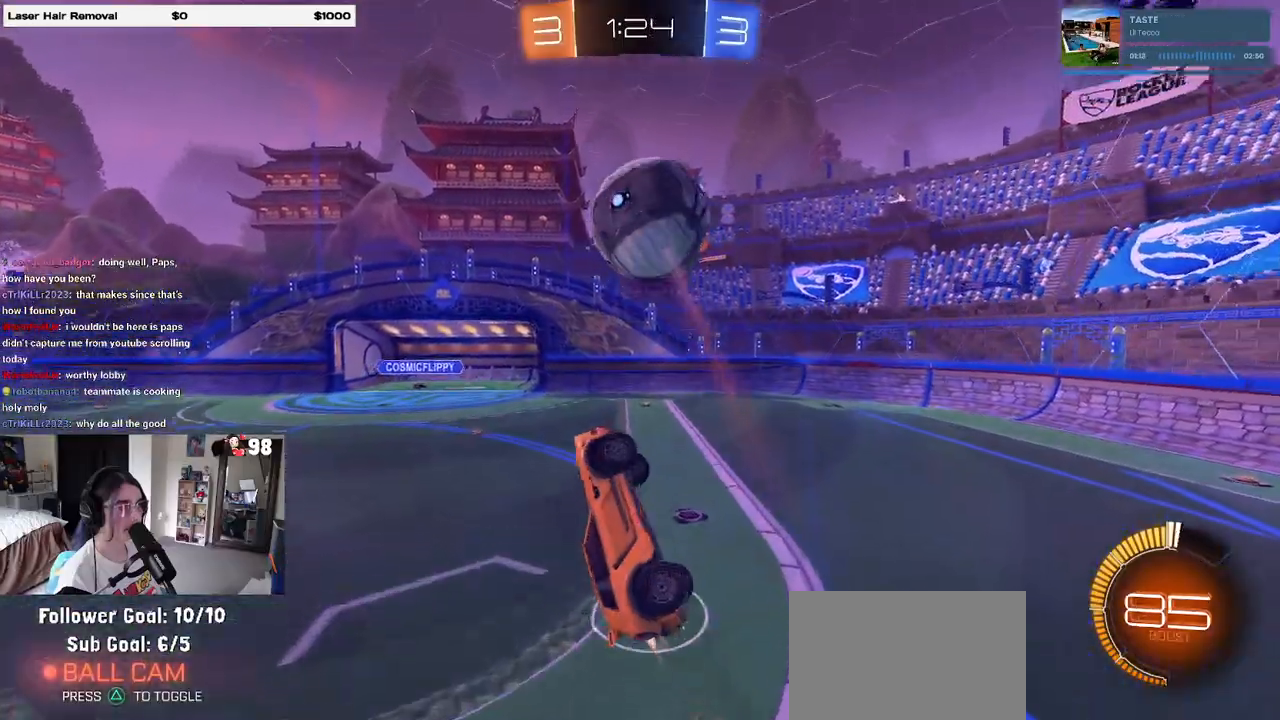
{"buttons": ["L1"], "left_stick": "down-left", "right_stick": "center", "events": [[67, "left_stick", "left"], [133, "L1", "up"], [283, "L1", "down"], [383, "left_stick", "down-left"], [483, "R1", "up"], [483, "R2", "up"]]}
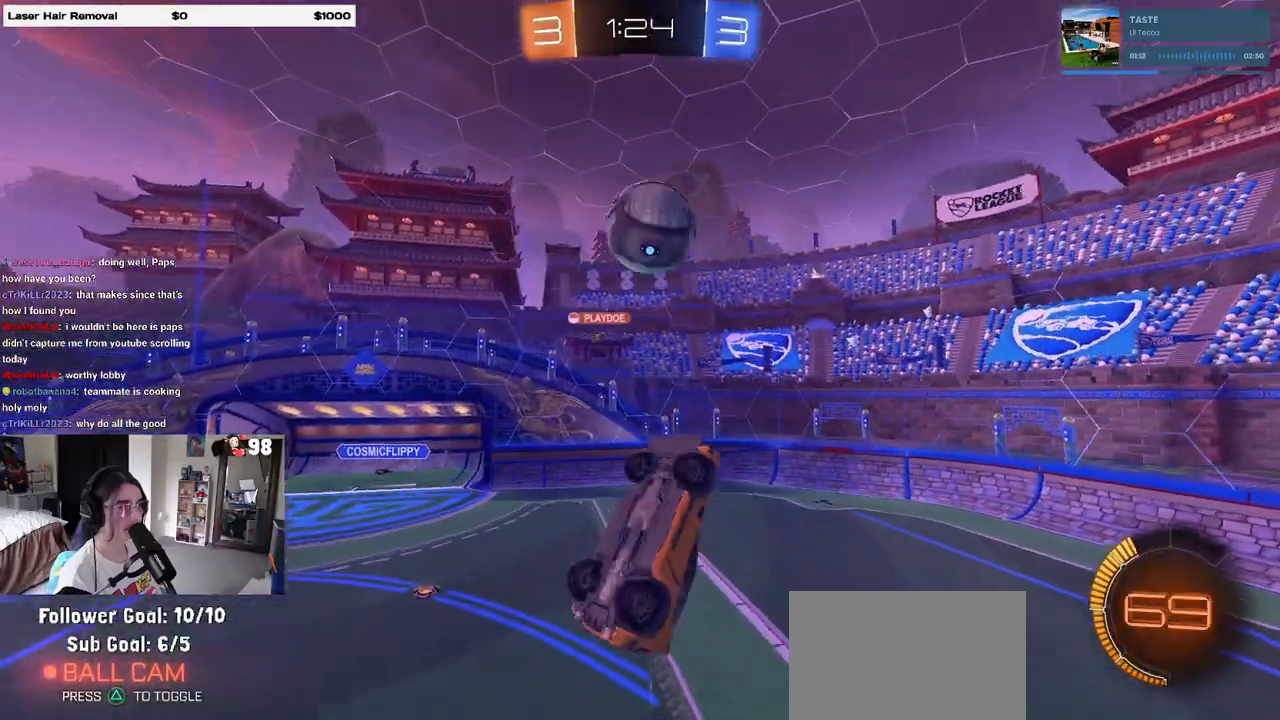
{"buttons": ["R1"], "left_stick": "up-right", "right_stick": "center", "events": [[83, "left_stick", "center"], [117, "L1", "up"], [133, "R1", "down"], [133, "left_stick", "up-right"], [267, "R1", "up"], [483, "R1", "down"]]}
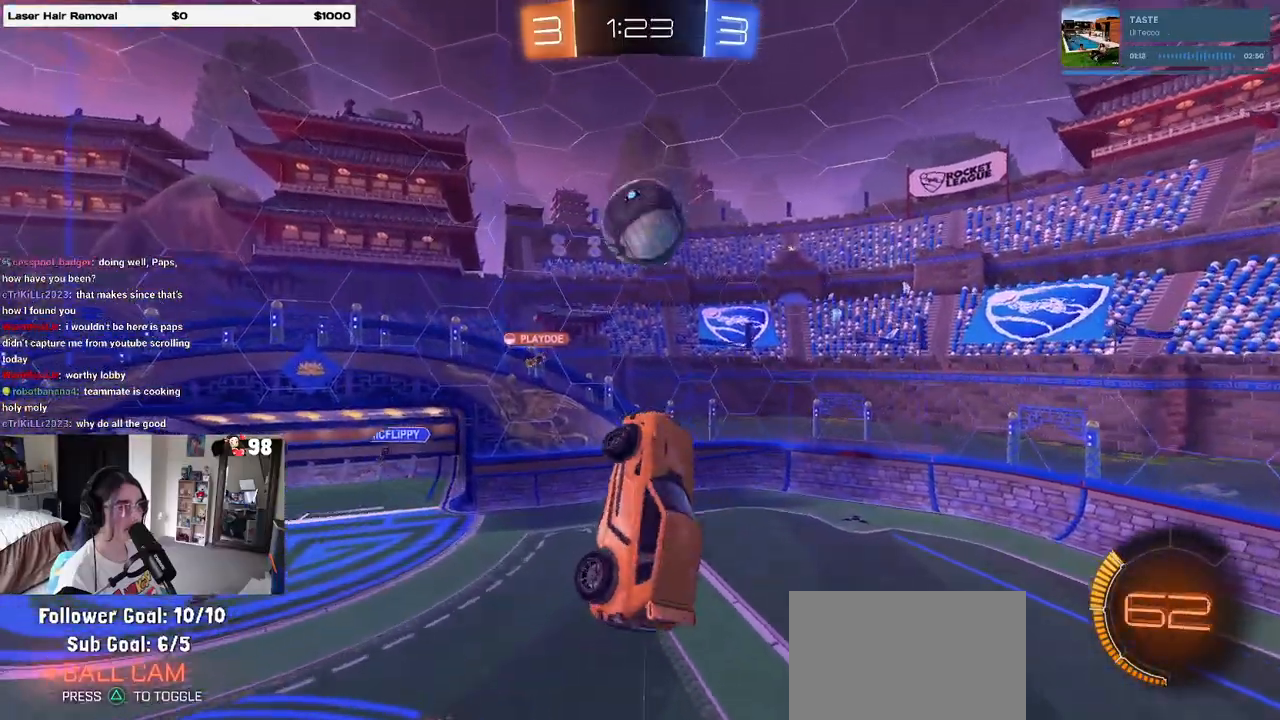
{"buttons": ["SQUARE"], "left_stick": "right", "right_stick": "center", "events": [[50, "left_stick", "down-right"], [283, "left_stick", "down-left"], [400, "left_stick", "right"], [433, "R1", "up"], [467, "SQUARE", "down"]]}
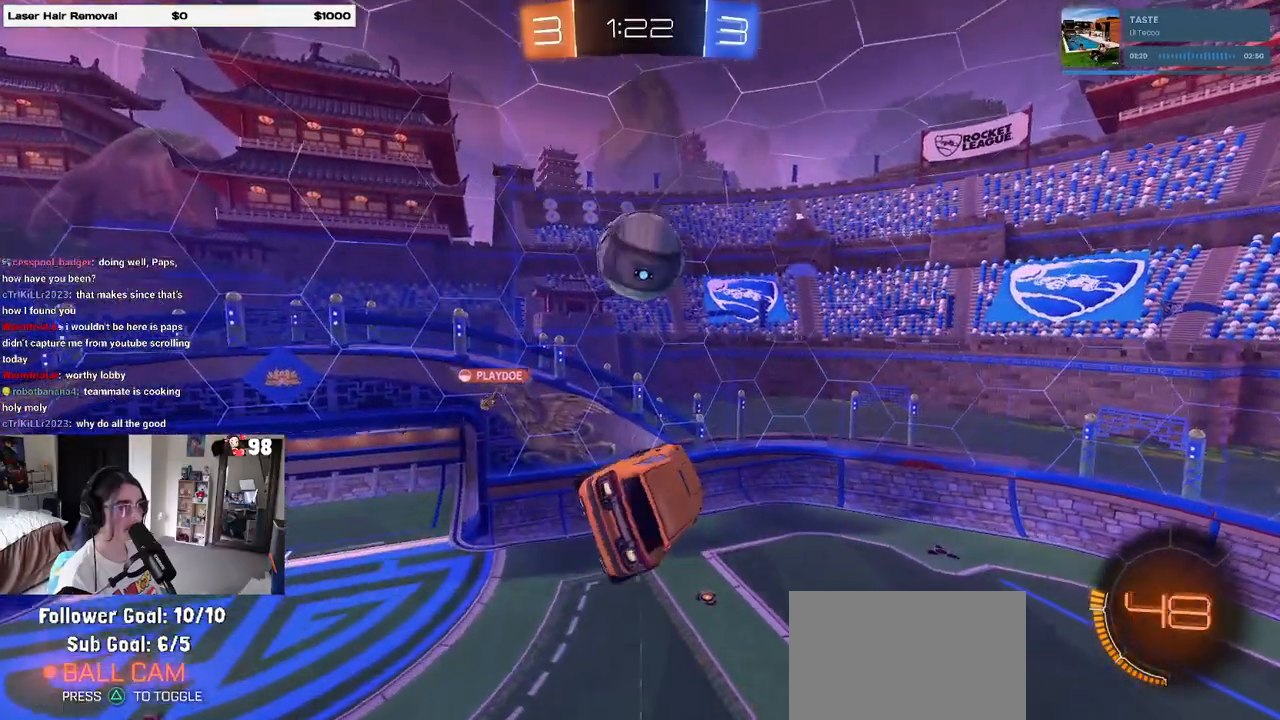
{"buttons": [], "left_stick": "center", "right_stick": "center", "events": [[67, "SQUARE", "up"], [100, "left_stick", "left"], [200, "R1", "down"], [300, "R1", "up"], [300, "left_stick", "center"]]}
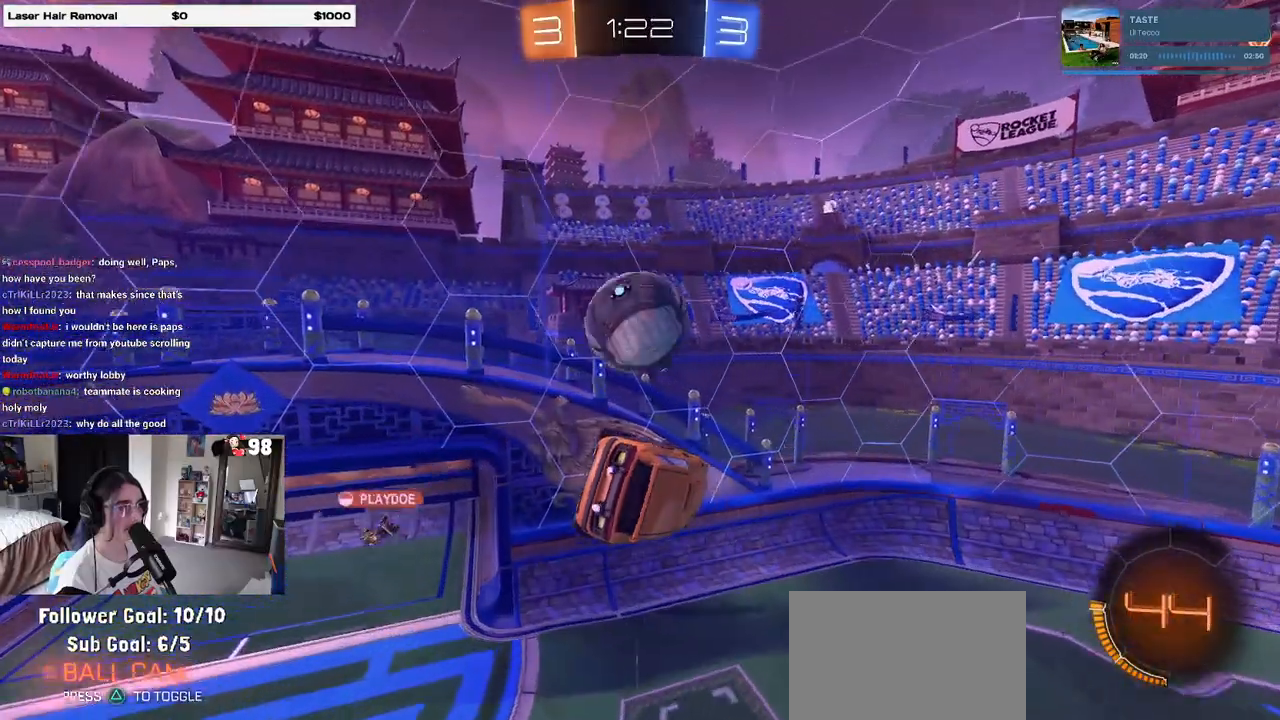
{"buttons": [], "left_stick": "up-right", "right_stick": "center", "events": [[133, "left_stick", "up-right"], [283, "left_stick", "center"], [400, "left_stick", "up-right"]]}
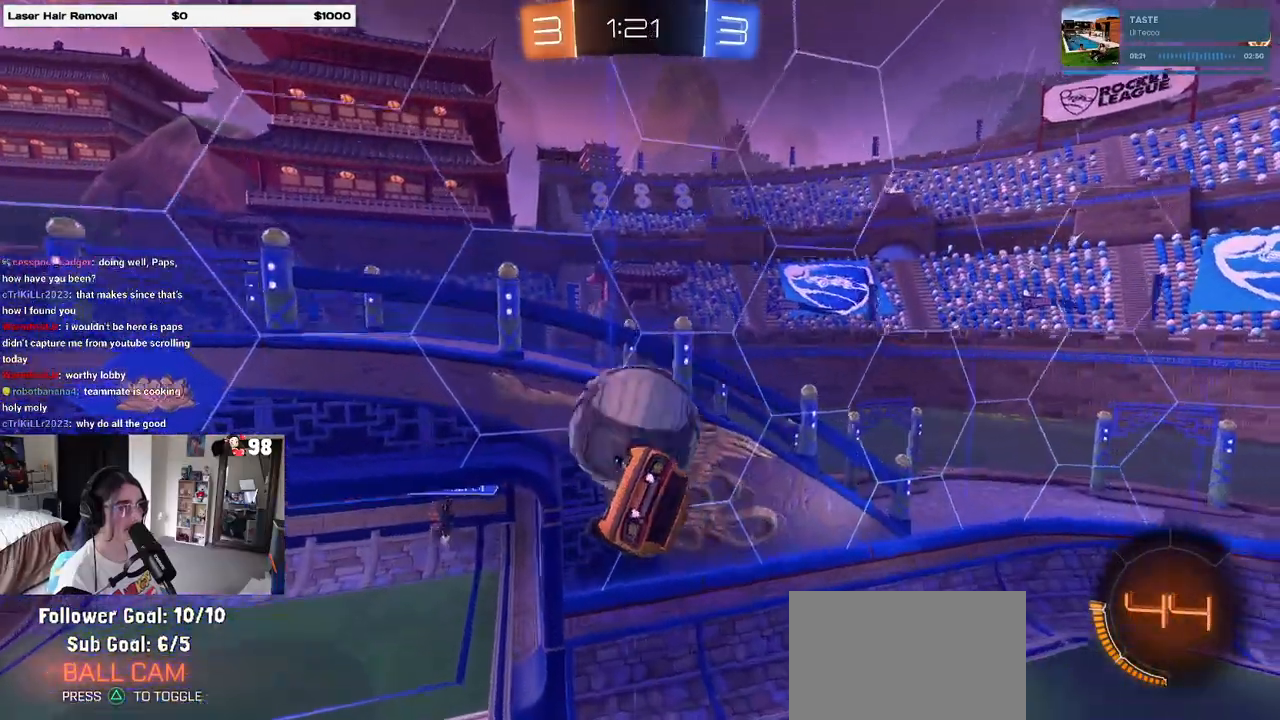
{"buttons": ["L1", "R1"], "left_stick": "up-left", "right_stick": "center", "events": [[50, "left_stick", "center"], [83, "R1", "down"], [350, "left_stick", "up-left"], [367, "L1", "down"]]}
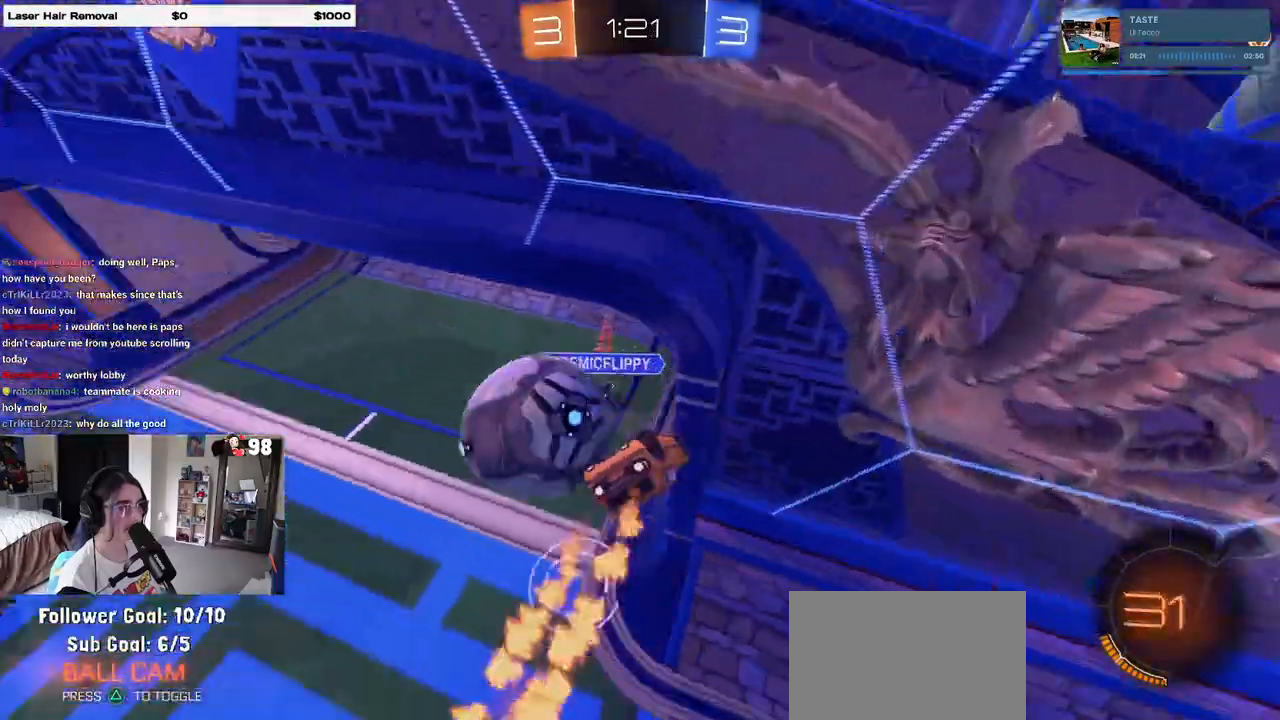
{"buttons": ["R2"], "left_stick": "center", "right_stick": "center", "events": [[267, "R1", "up"], [417, "L1", "up"], [417, "left_stick", "center"], [500, "R2", "down"]]}